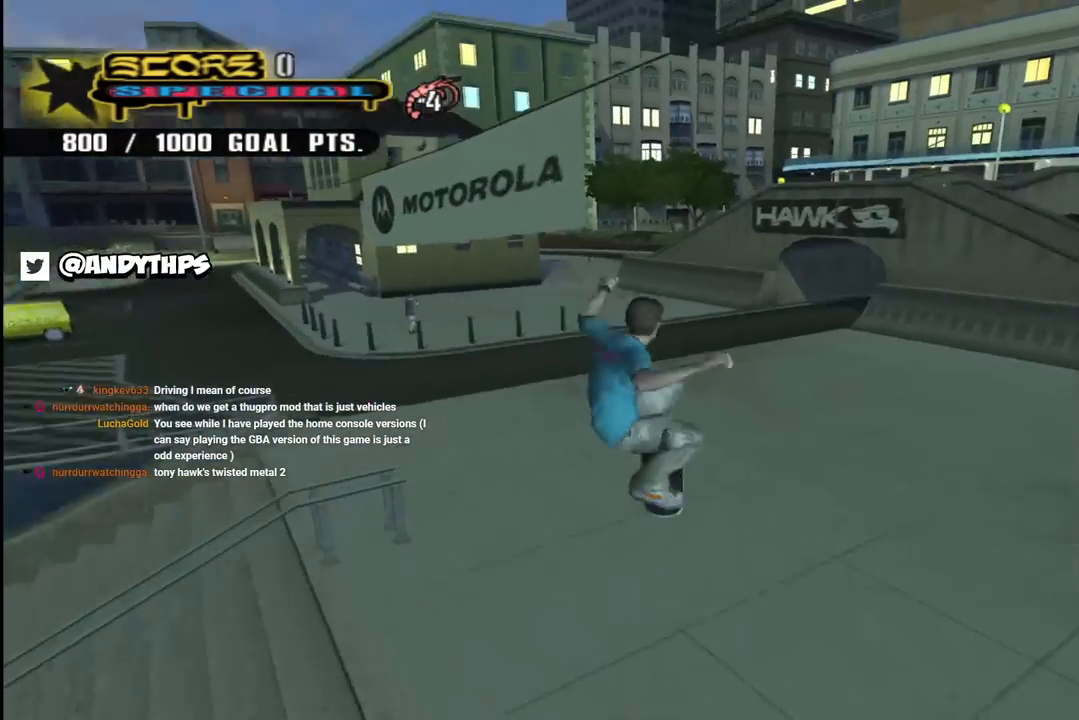
Gameplay with a controller (PlayStation layout); each line is a JSON object with the inputs held at the frame after it. "events" lists button and stick changes between this image and that frame as [ms after this image, input, new state], when the widget could be followed in between. Not read: L1.
{"buttons": ["CROSS"], "left_stick": "center", "right_stick": "center", "events": [[17, "DPAD_DOWN", "up"], [100, "DPAD_RIGHT", "up"], [483, "CROSS", "down"]]}
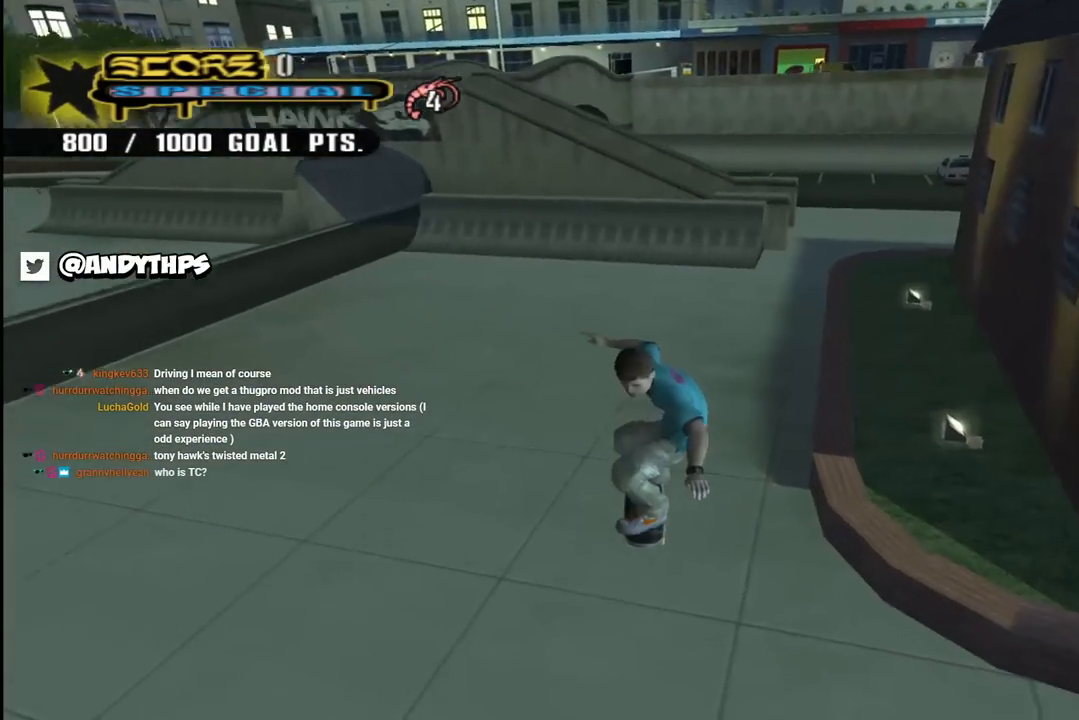
{"buttons": ["CROSS", "DPAD_DOWN", "DPAD_LEFT"], "left_stick": "center", "right_stick": "center", "events": [[117, "DPAD_LEFT", "down"], [183, "DPAD_DOWN", "down"]]}
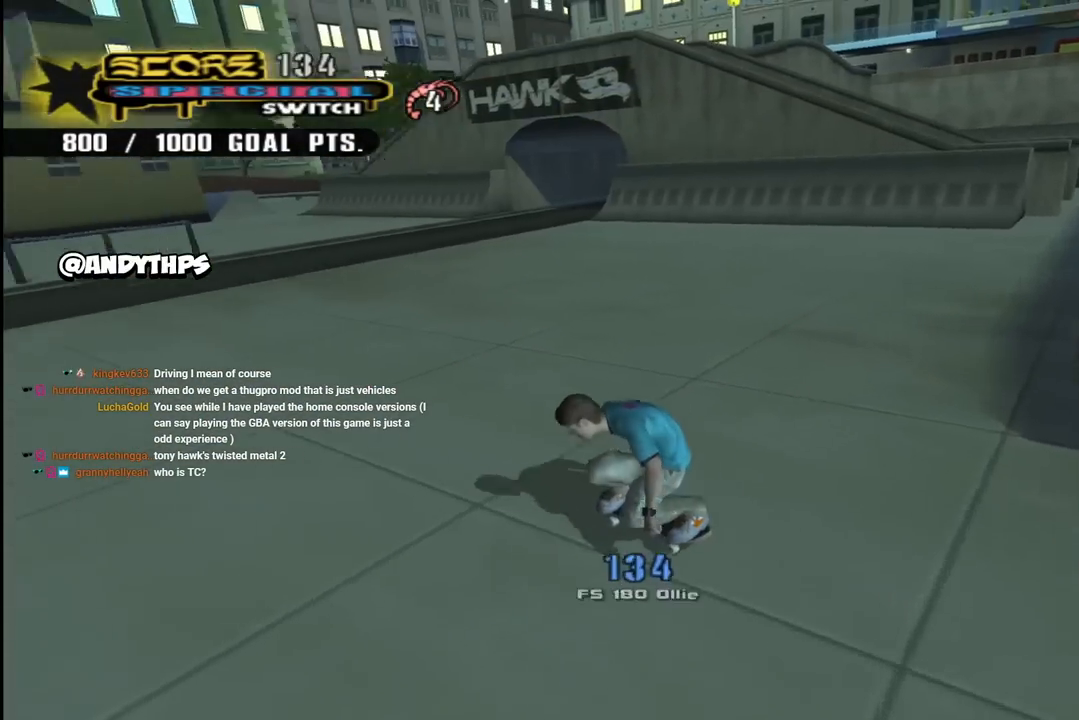
{"buttons": ["CROSS"], "left_stick": "center", "right_stick": "center", "events": [[100, "DPAD_DOWN", "up"], [150, "DPAD_LEFT", "up"], [383, "DPAD_DOWN", "down"], [450, "DPAD_DOWN", "up"]]}
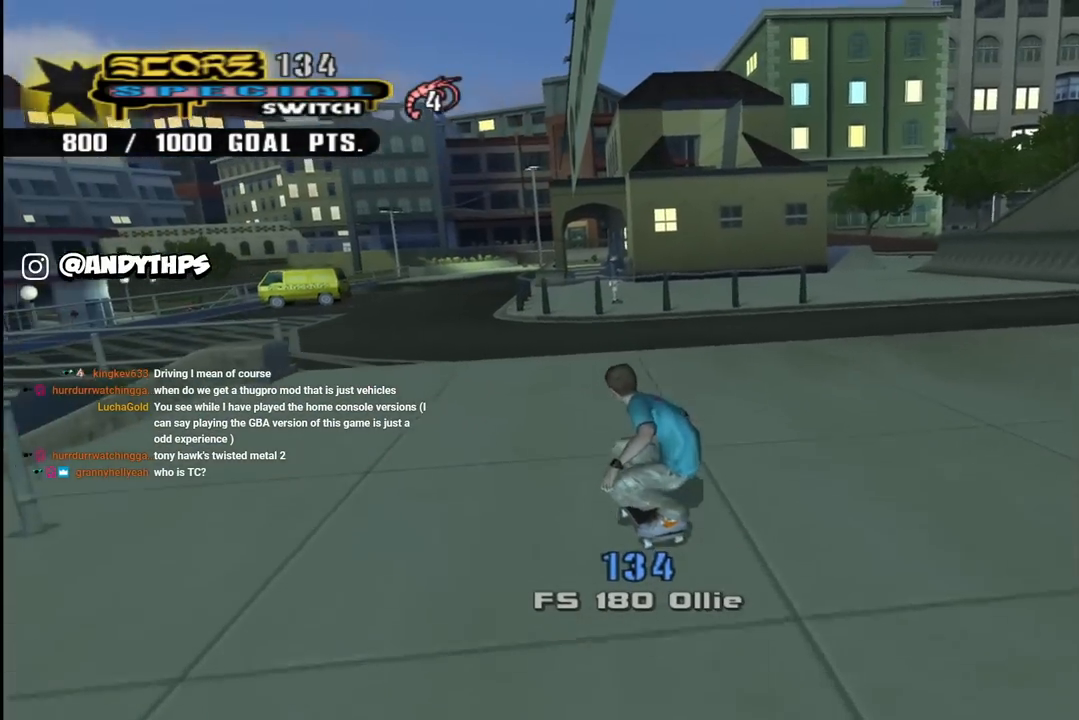
{"buttons": ["CROSS", "DPAD_DOWN"], "left_stick": "center", "right_stick": "center", "events": [[33, "DPAD_DOWN", "down"], [83, "R1", "down"], [300, "R1", "up"]]}
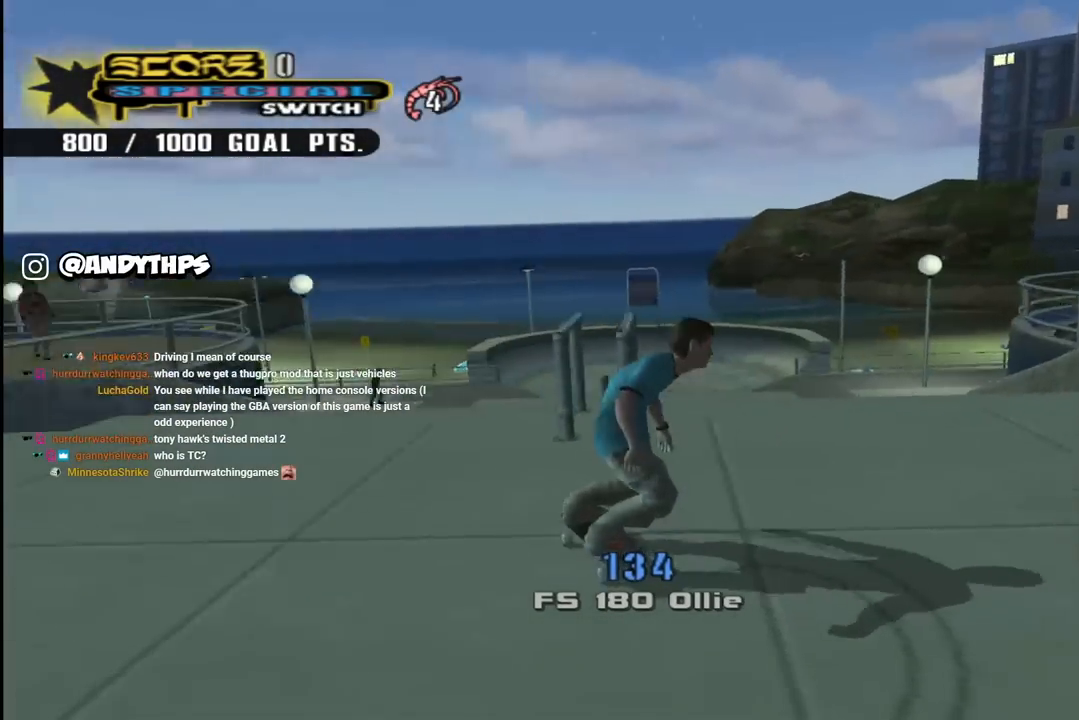
{"buttons": ["CROSS", "DPAD_RIGHT"], "left_stick": "center", "right_stick": "center", "events": [[350, "DPAD_RIGHT", "down"], [467, "DPAD_DOWN", "up"]]}
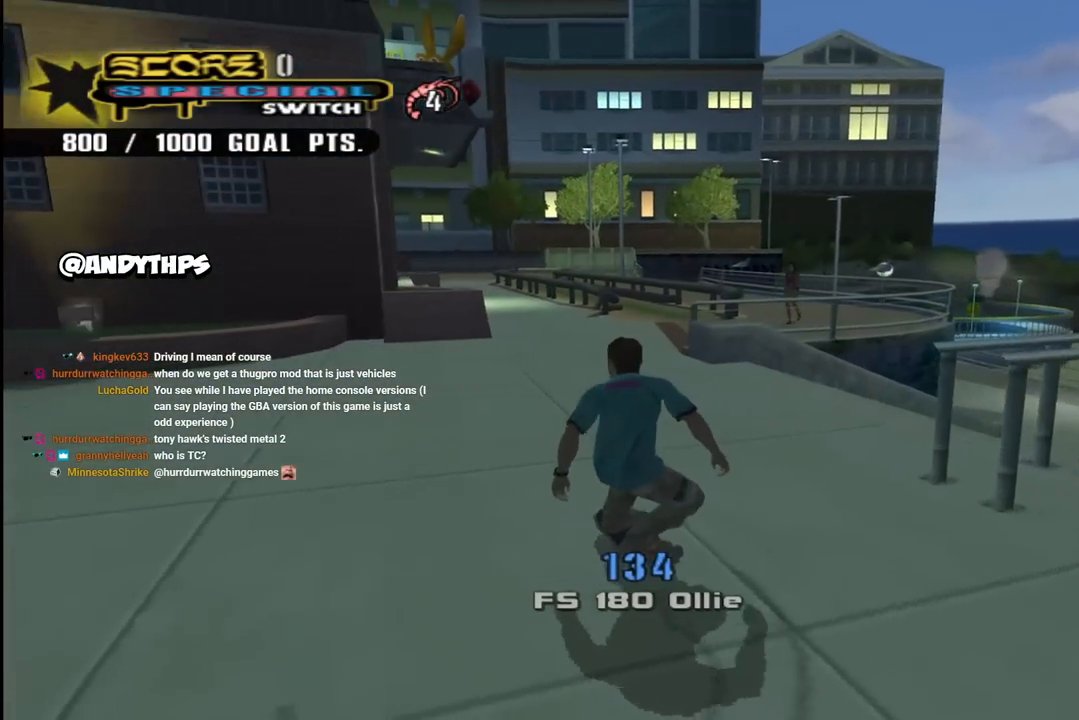
{"buttons": ["CROSS"], "left_stick": "center", "right_stick": "center", "events": [[83, "DPAD_RIGHT", "up"]]}
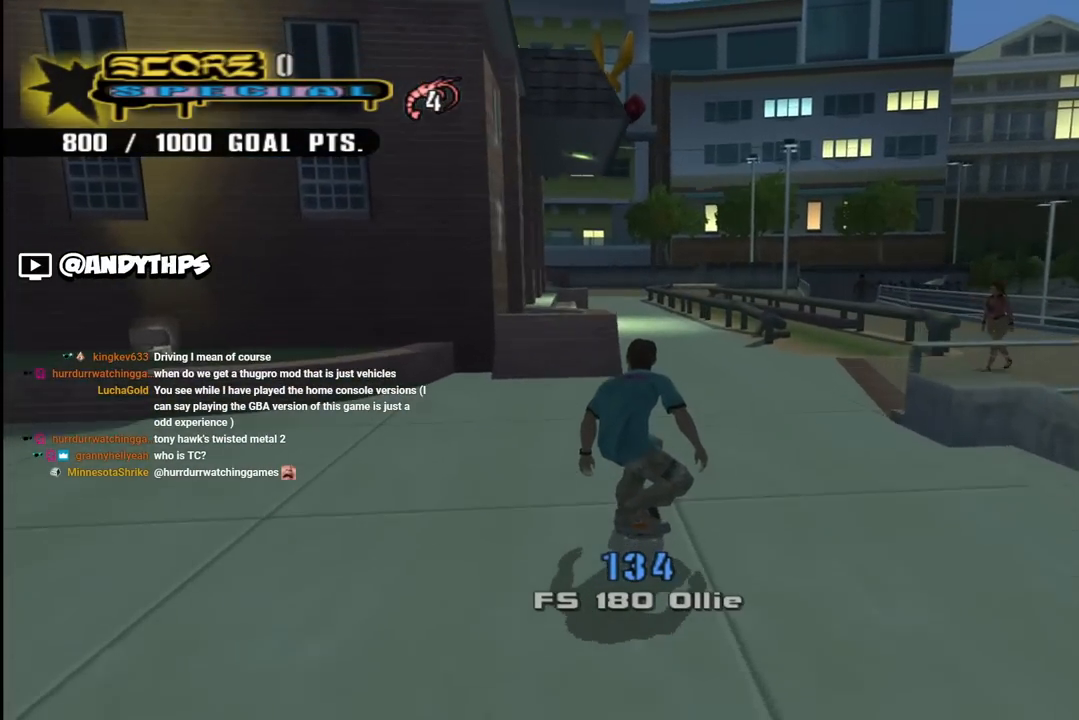
{"buttons": ["DPAD_UP"], "left_stick": "center", "right_stick": "center", "events": [[50, "DPAD_UP", "down"], [117, "DPAD_UP", "up"], [200, "DPAD_UP", "down"], [283, "DPAD_UP", "up"], [333, "DPAD_UP", "down"], [433, "CROSS", "up"], [433, "DPAD_UP", "up"], [450, "DPAD_UP", "down"]]}
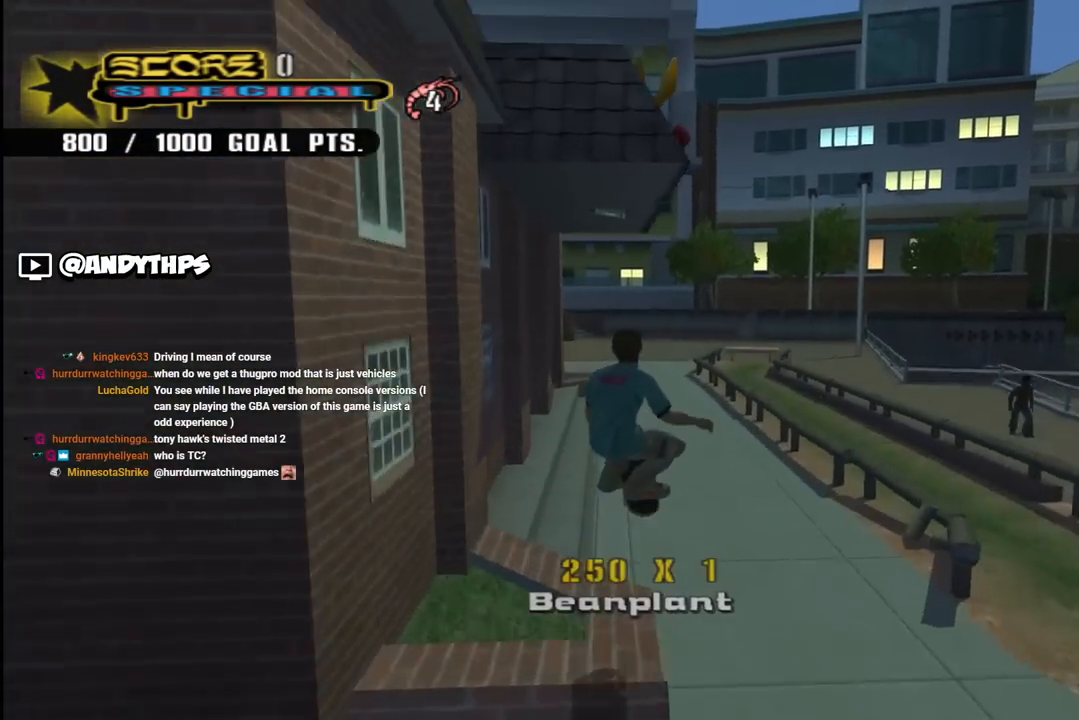
{"buttons": ["TRIANGLE", "DPAD_UP"], "left_stick": "center", "right_stick": "center", "events": [[50, "TRIANGLE", "down"], [300, "R1", "down"], [450, "R1", "up"]]}
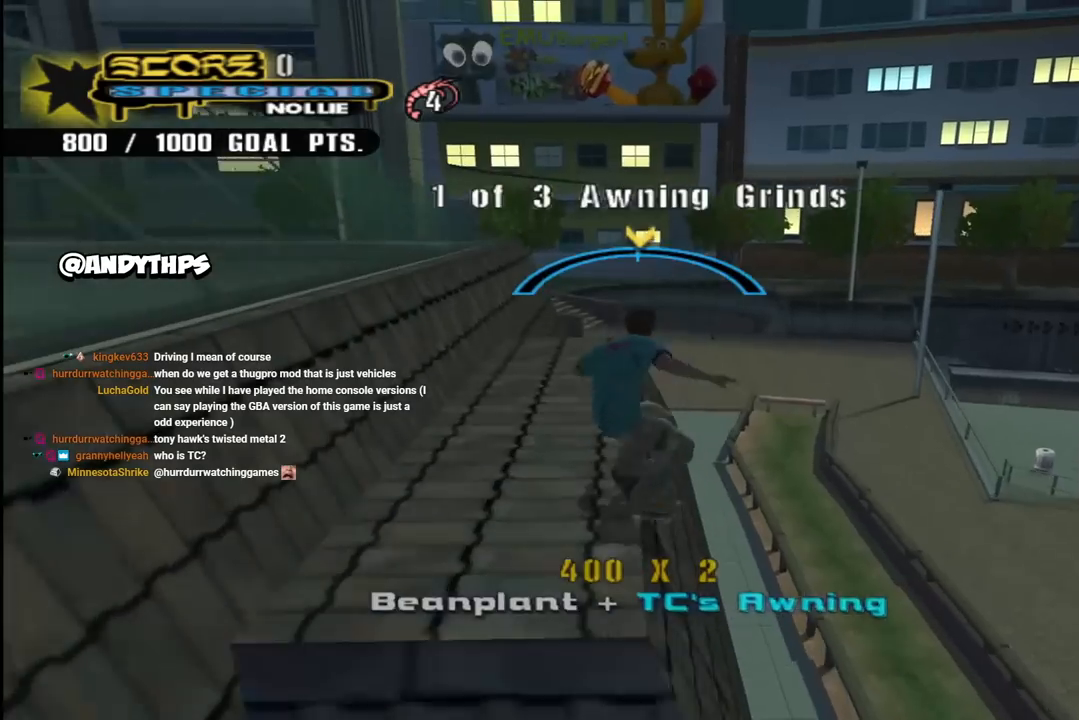
{"buttons": ["CROSS", "SQUARE", "DPAD_UP"], "left_stick": "center", "right_stick": "center", "events": [[167, "DPAD_UP", "up"], [333, "CROSS", "down"], [333, "TRIANGLE", "up"], [467, "DPAD_UP", "down"], [483, "SQUARE", "down"]]}
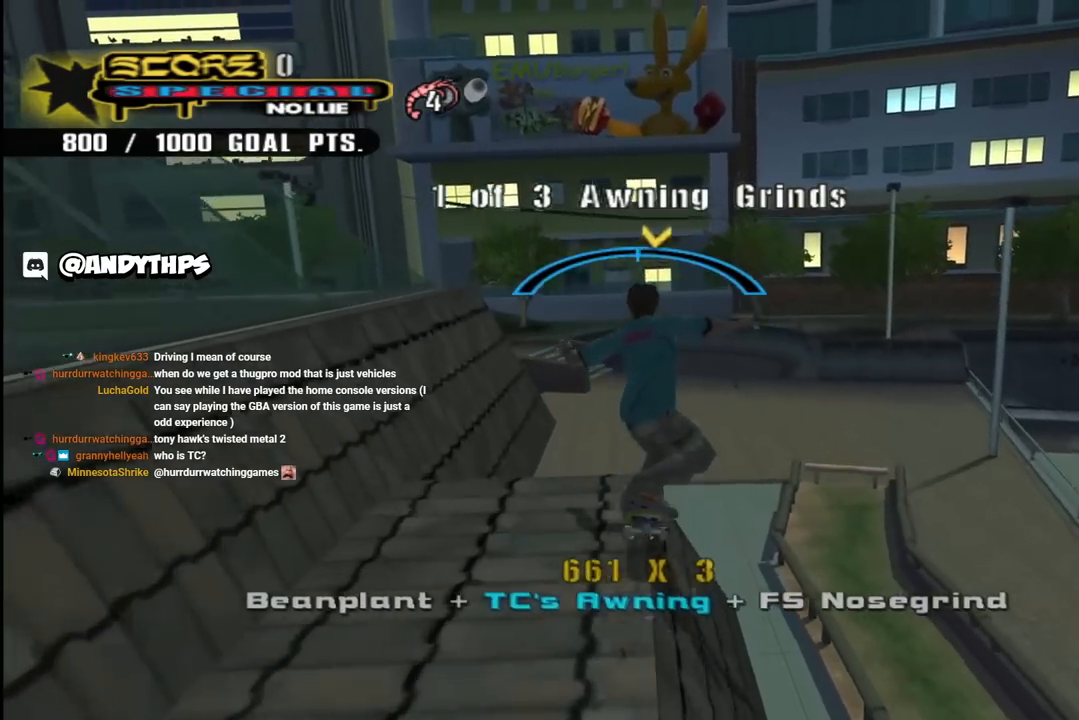
{"buttons": [], "left_stick": "center", "right_stick": "center", "events": [[17, "CROSS", "up"], [83, "SQUARE", "up"], [150, "SQUARE", "down"], [250, "DPAD_UP", "up"], [300, "SQUARE", "up"]]}
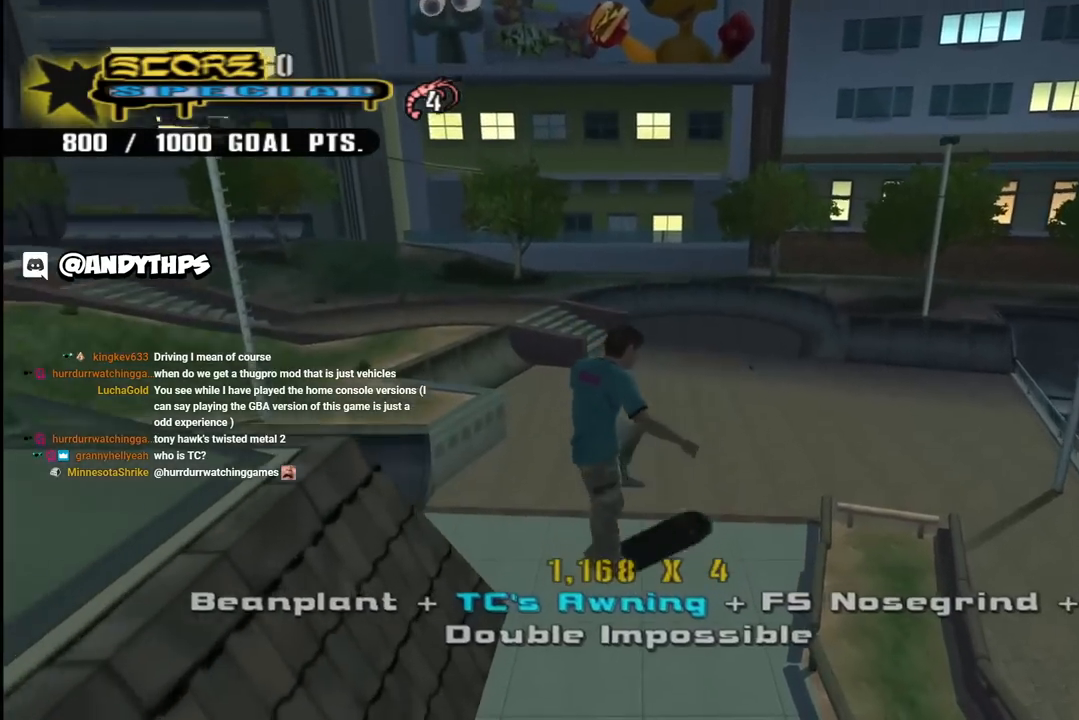
{"buttons": ["CROSS"], "left_stick": "center", "right_stick": "center", "events": [[417, "CROSS", "down"]]}
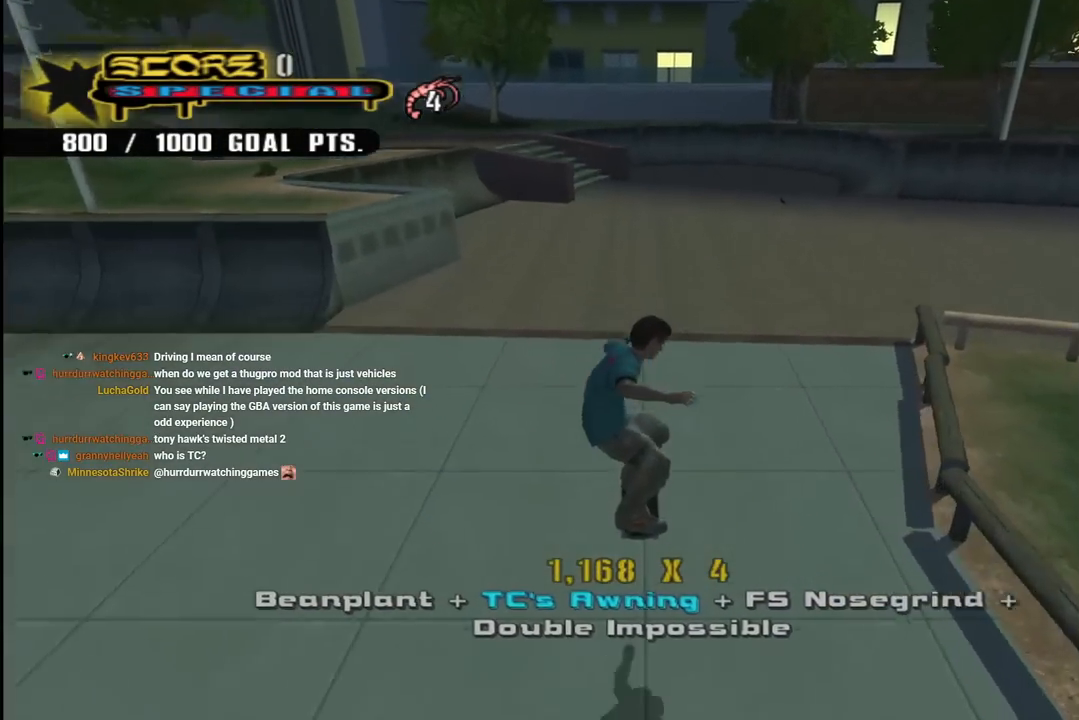
{"buttons": ["CROSS", "DPAD_UP"], "left_stick": "center", "right_stick": "center", "events": [[117, "DPAD_LEFT", "down"], [167, "DPAD_DOWN", "down"], [333, "DPAD_DOWN", "up"], [367, "DPAD_UP", "down"], [433, "DPAD_LEFT", "up"], [433, "DPAD_UP", "up"], [500, "DPAD_UP", "down"]]}
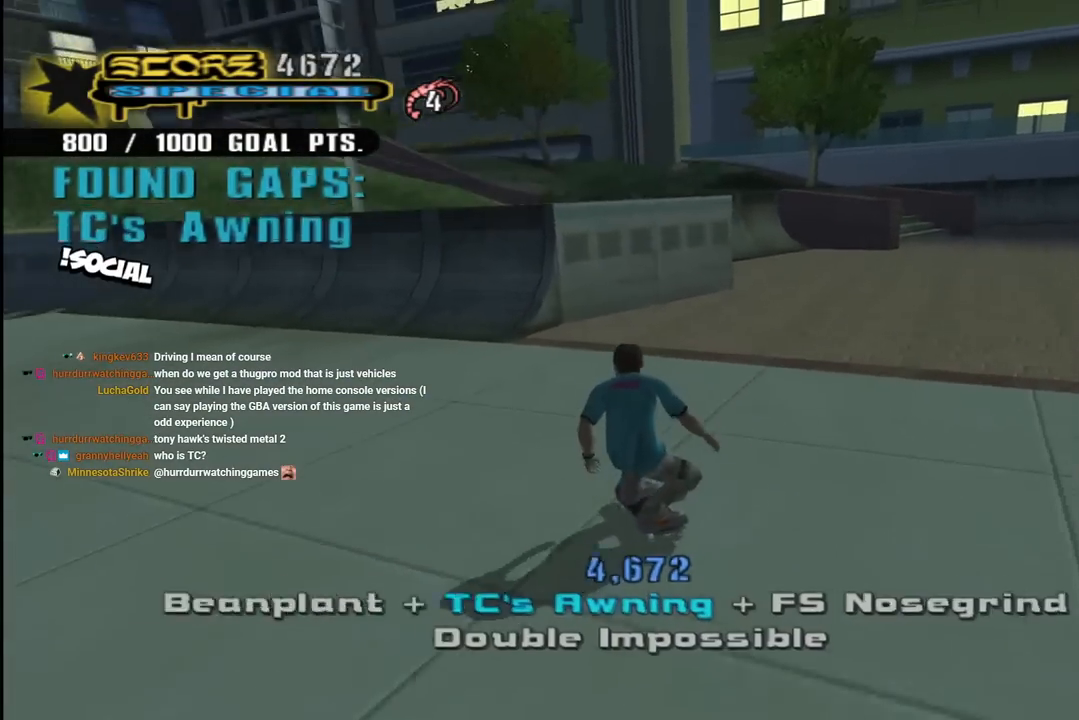
{"buttons": ["CROSS", "DPAD_UP"], "left_stick": "center", "right_stick": "center", "events": [[100, "DPAD_UP", "up"], [167, "DPAD_RIGHT", "down"], [217, "DPAD_RIGHT", "up"], [250, "DPAD_UP", "down"], [400, "DPAD_UP", "up"], [467, "DPAD_UP", "down"]]}
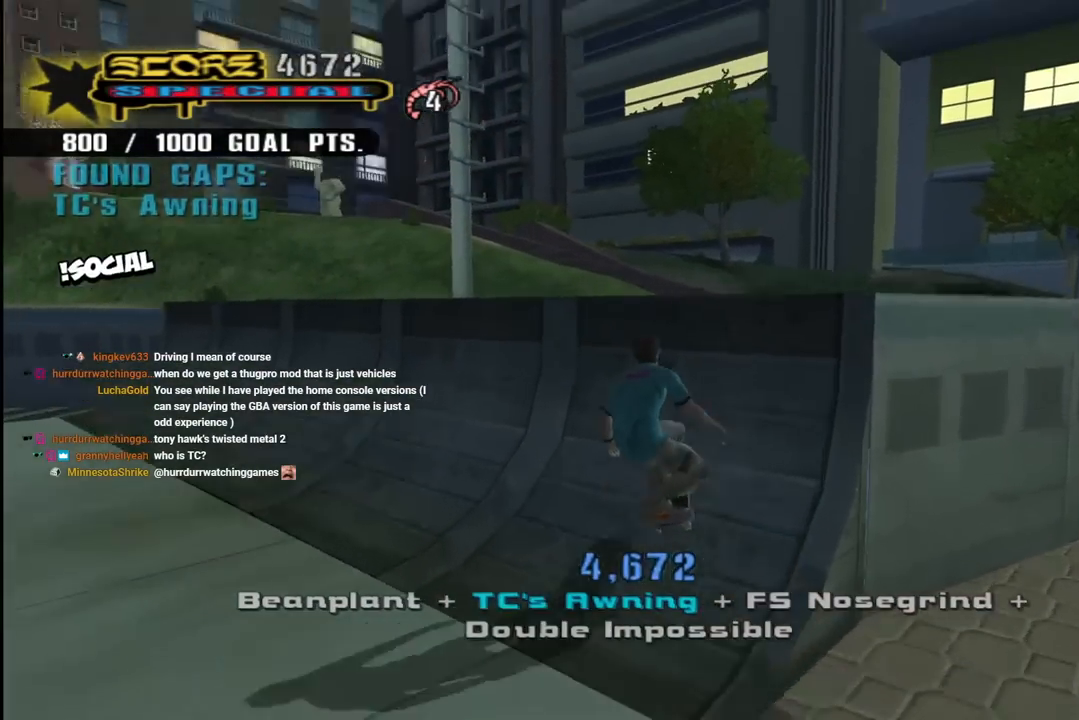
{"buttons": ["CROSS"], "left_stick": "center", "right_stick": "center", "events": [[100, "DPAD_UP", "up"], [117, "CROSS", "up"], [117, "TRIANGLE", "down"], [233, "CROSS", "down"], [267, "TRIANGLE", "up"], [350, "CROSS", "up"], [483, "CROSS", "down"]]}
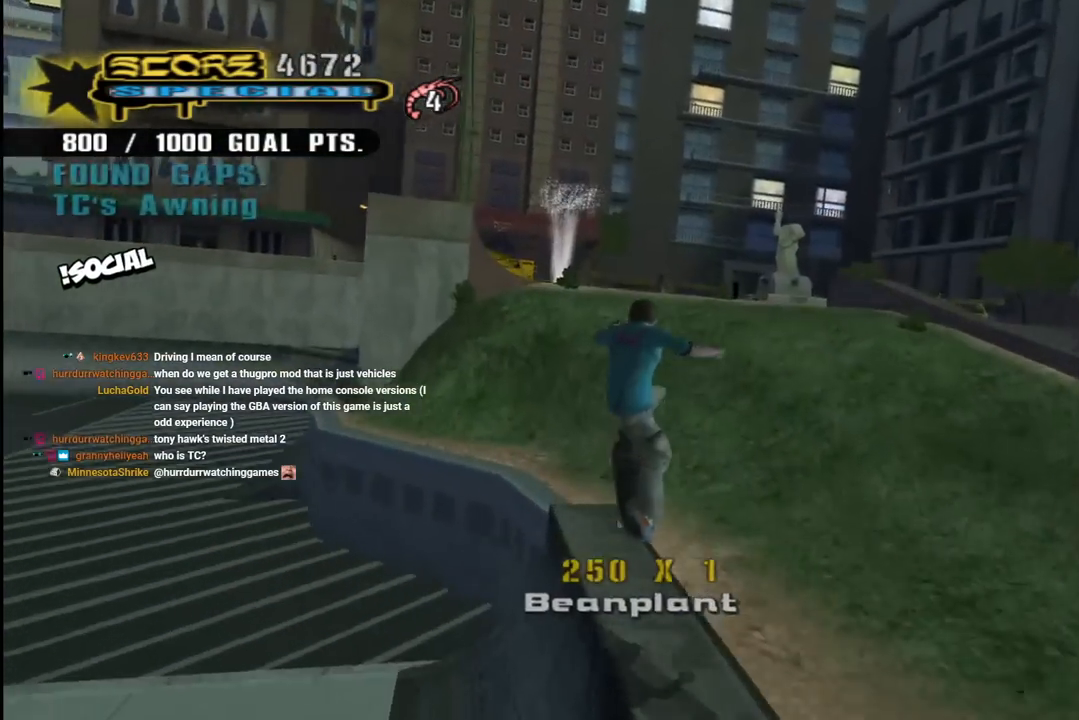
{"buttons": ["DPAD_UP"], "left_stick": "center", "right_stick": "center", "events": [[317, "DPAD_UP", "down"], [417, "DPAD_UP", "up"], [467, "DPAD_UP", "down"], [500, "CROSS", "up"]]}
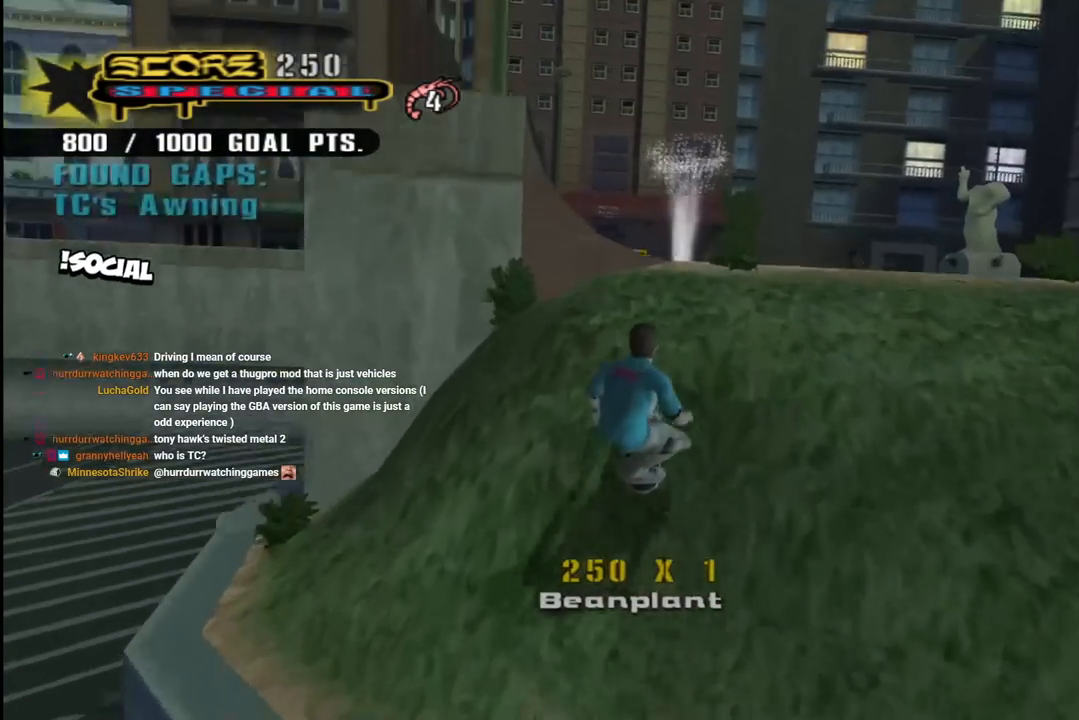
{"buttons": ["CROSS", "DPAD_UP", "DPAD_LEFT"], "left_stick": "center", "right_stick": "center", "events": [[67, "CROSS", "down"], [67, "DPAD_UP", "up"], [300, "DPAD_UP", "down"], [367, "DPAD_UP", "up"], [483, "DPAD_LEFT", "down"], [483, "DPAD_UP", "down"]]}
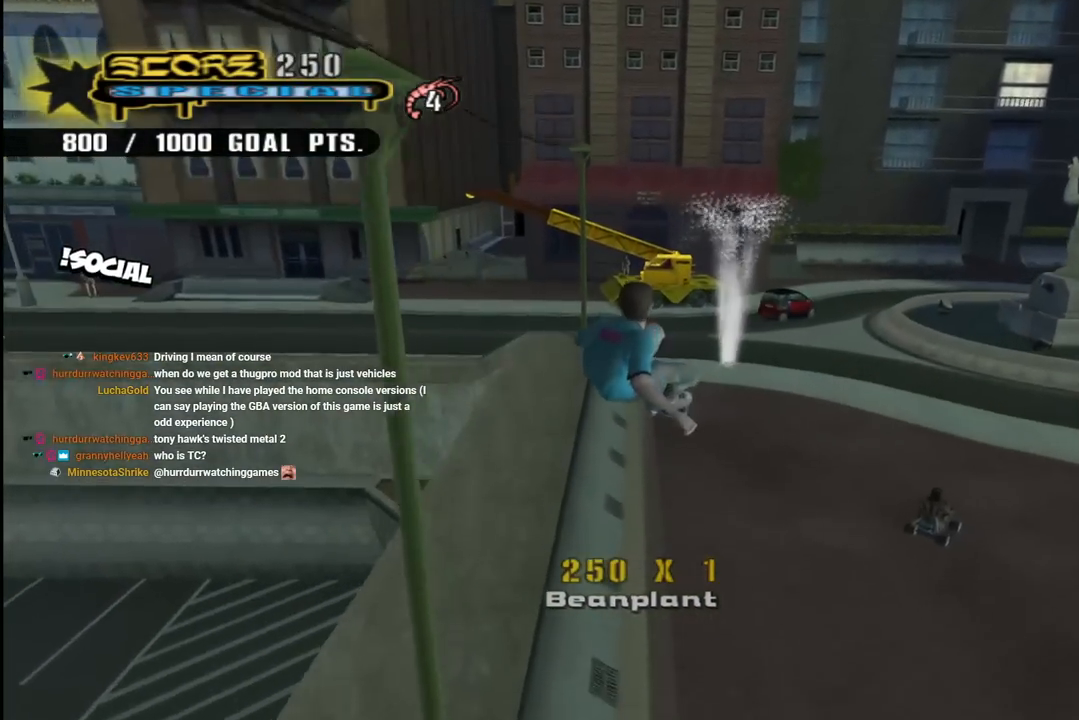
{"buttons": ["CROSS", "TRIANGLE", "DPAD_UP", "DPAD_LEFT"], "left_stick": "center", "right_stick": "center", "events": [[50, "R1", "down"], [67, "TRIANGLE", "down"], [300, "R1", "up"]]}
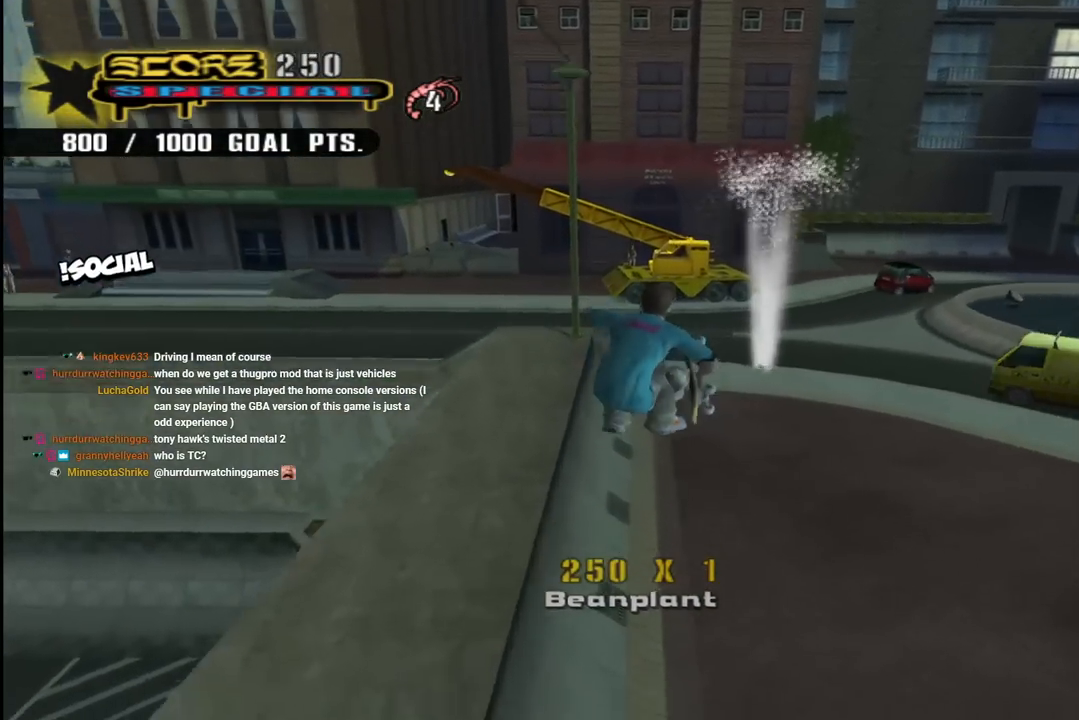
{"buttons": ["CROSS", "R1", "DPAD_UP", "DPAD_LEFT"], "left_stick": "center", "right_stick": "center", "events": [[33, "DPAD_UP", "up"], [300, "DPAD_UP", "down"], [300, "TRIANGLE", "up"], [350, "CROSS", "up"], [400, "CROSS", "down"], [483, "R1", "down"]]}
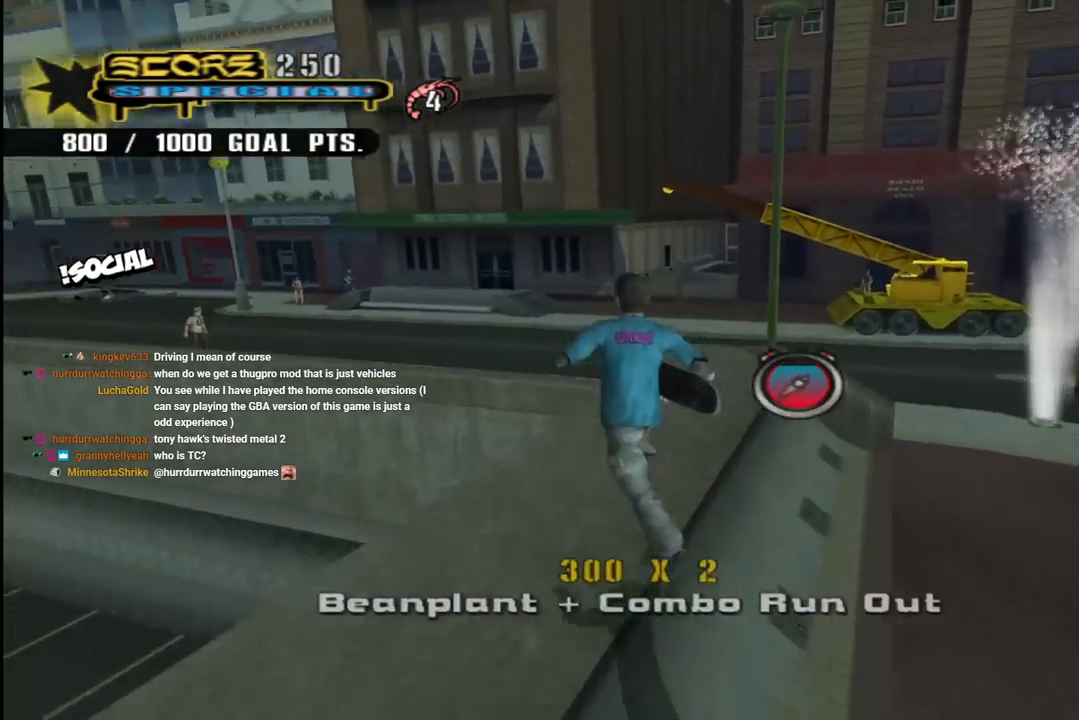
{"buttons": ["CROSS", "DPAD_UP", "DPAD_LEFT"], "left_stick": "center", "right_stick": "center", "events": [[33, "CROSS", "up"], [33, "DPAD_LEFT", "up"], [33, "TRIANGLE", "down"], [50, "R1", "up"], [150, "CROSS", "down"], [200, "TRIANGLE", "up"], [283, "DPAD_LEFT", "down"], [300, "CROSS", "up"], [417, "CROSS", "down"]]}
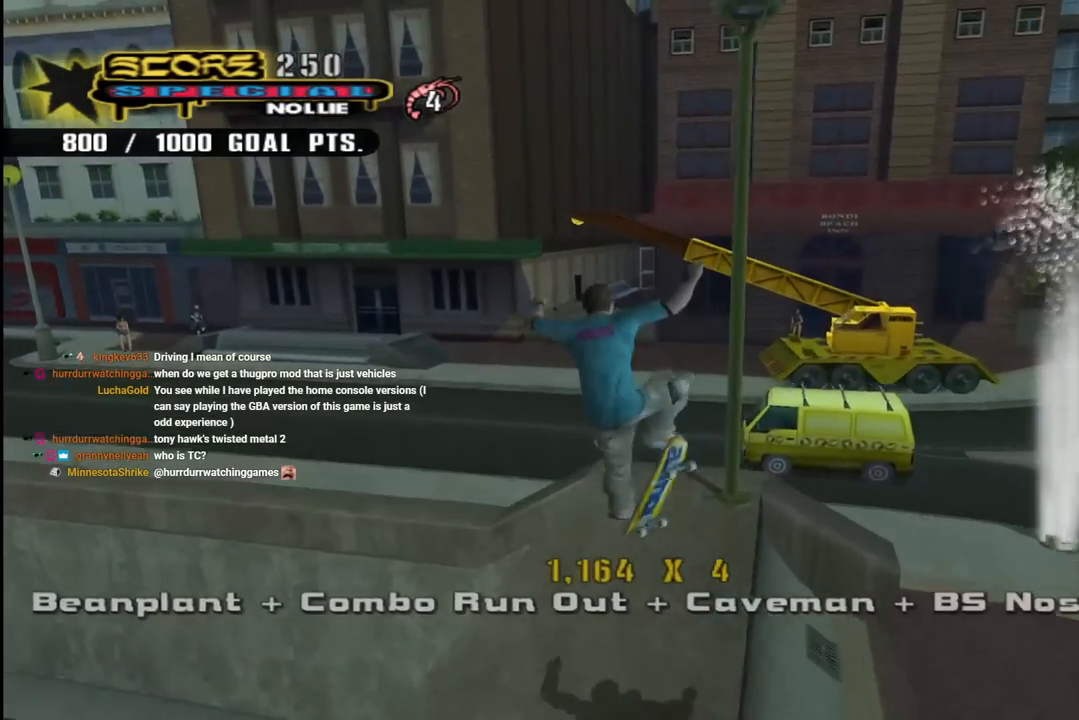
{"buttons": ["CROSS"], "left_stick": "center", "right_stick": "center", "events": [[333, "DPAD_LEFT", "up"], [333, "DPAD_UP", "up"]]}
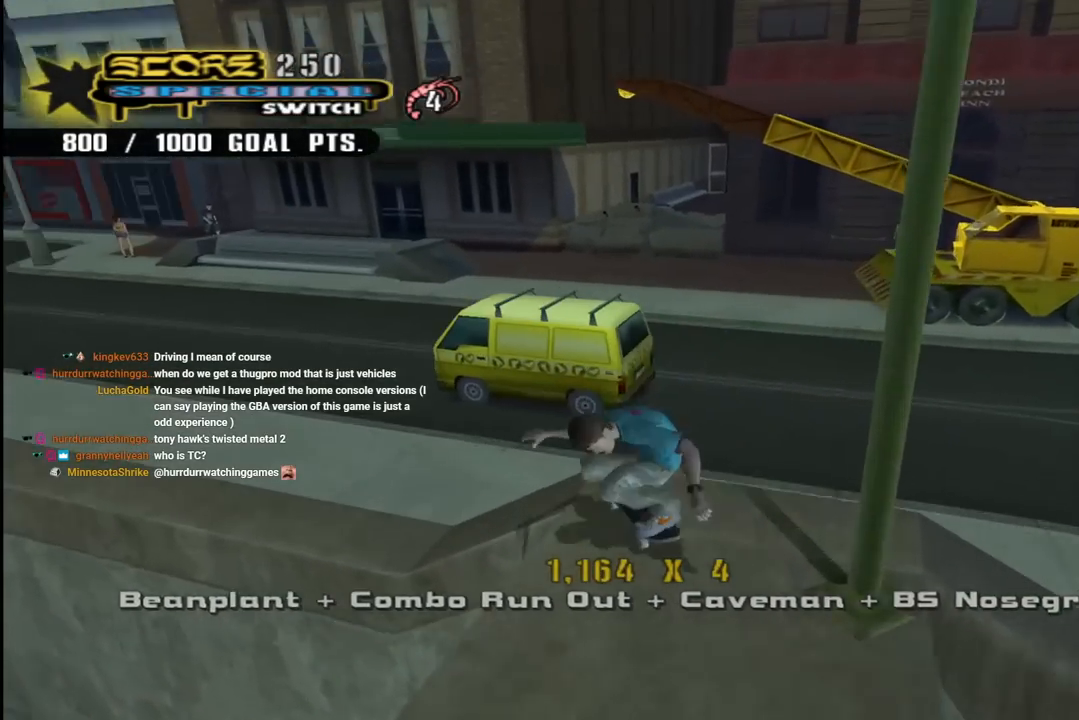
{"buttons": ["CROSS", "DPAD_DOWN", "DPAD_LEFT"], "left_stick": "center", "right_stick": "center", "events": [[483, "DPAD_LEFT", "down"], [500, "DPAD_DOWN", "down"]]}
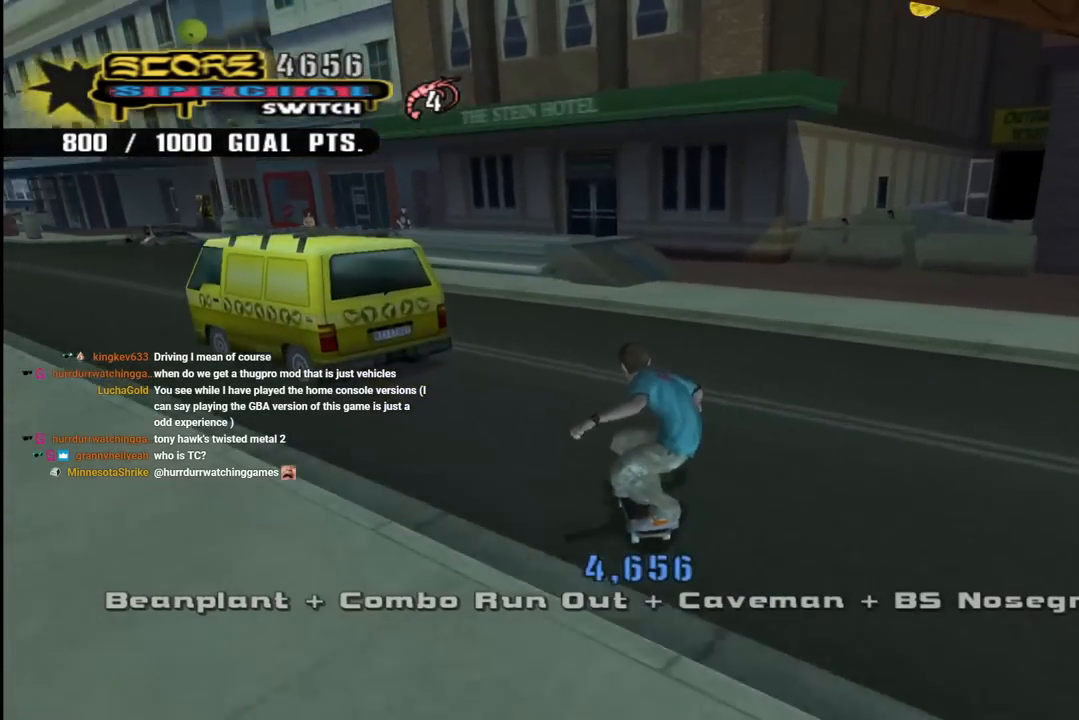
{"buttons": ["CROSS"], "left_stick": "center", "right_stick": "center", "events": [[150, "DPAD_DOWN", "up"], [267, "DPAD_LEFT", "up"]]}
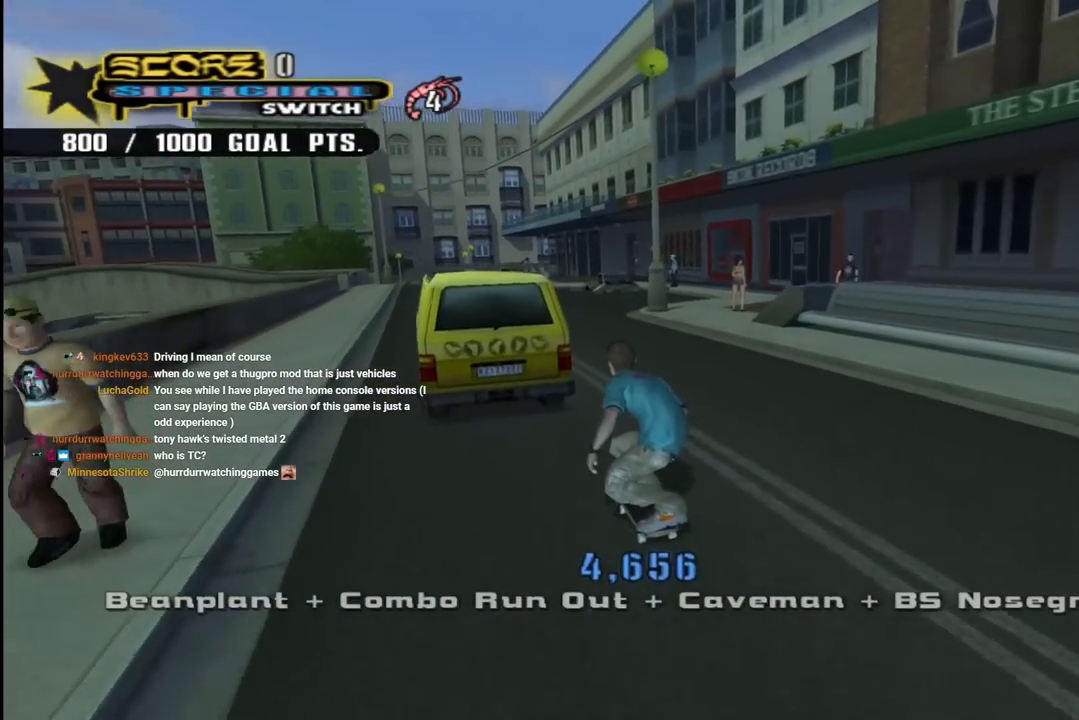
{"buttons": ["CROSS"], "left_stick": "center", "right_stick": "center", "events": [[200, "DPAD_RIGHT", "down"], [400, "DPAD_RIGHT", "up"]]}
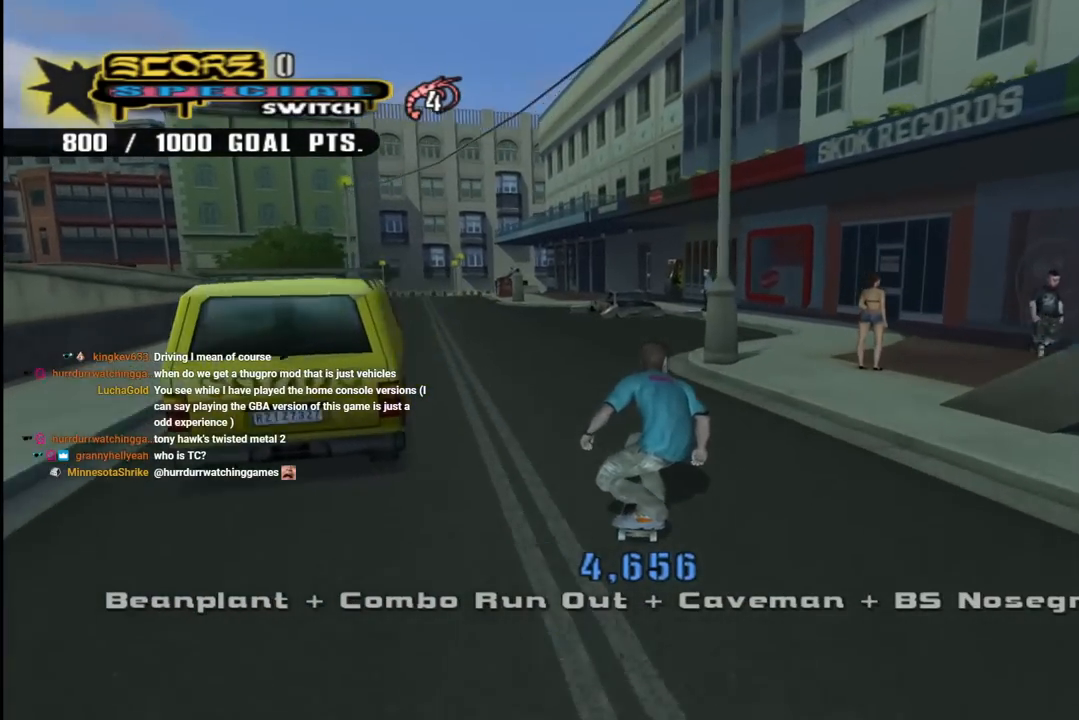
{"buttons": ["CROSS"], "left_stick": "center", "right_stick": "center", "events": []}
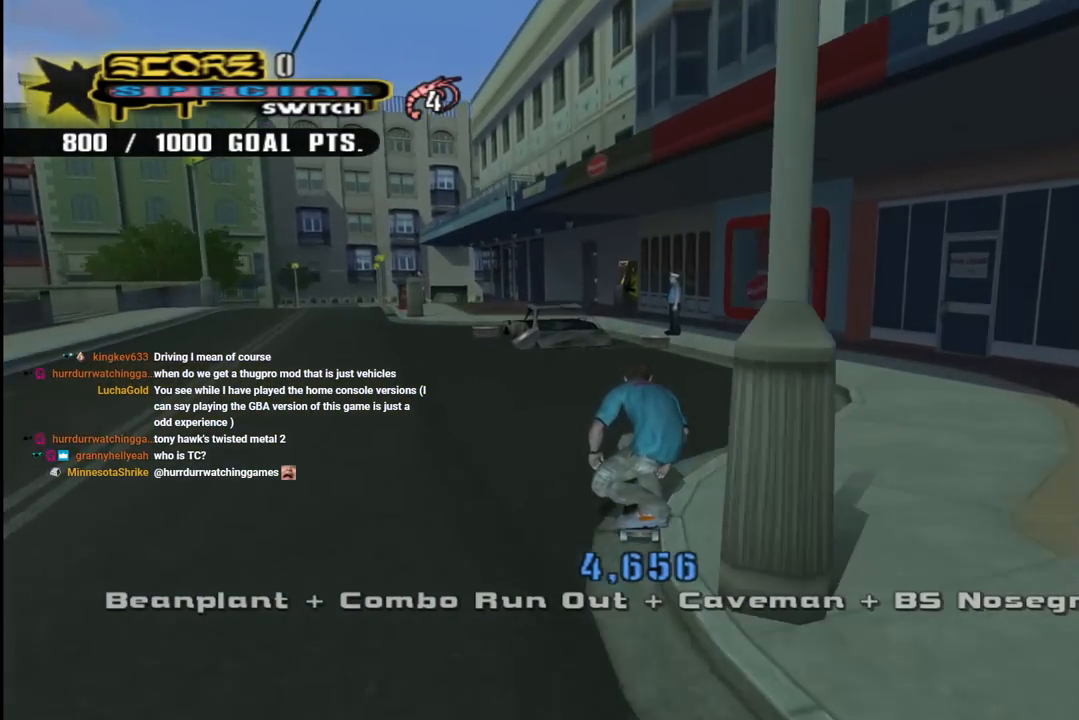
{"buttons": ["CROSS", "DPAD_DOWN", "DPAD_LEFT"], "left_stick": "center", "right_stick": "center", "events": [[283, "DPAD_DOWN", "down"], [283, "DPAD_LEFT", "down"]]}
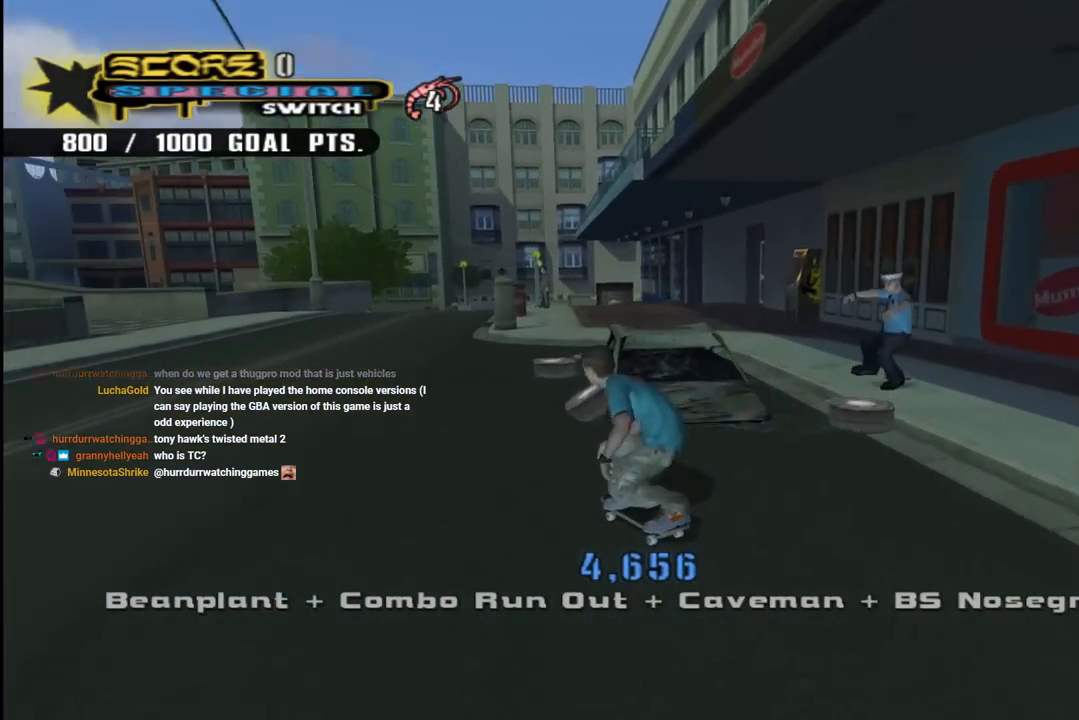
{"buttons": ["CROSS", "DPAD_RIGHT"], "left_stick": "center", "right_stick": "center", "events": [[117, "DPAD_LEFT", "up"], [150, "DPAD_RIGHT", "down"], [250, "DPAD_DOWN", "up"], [333, "DPAD_RIGHT", "up"], [400, "DPAD_RIGHT", "down"]]}
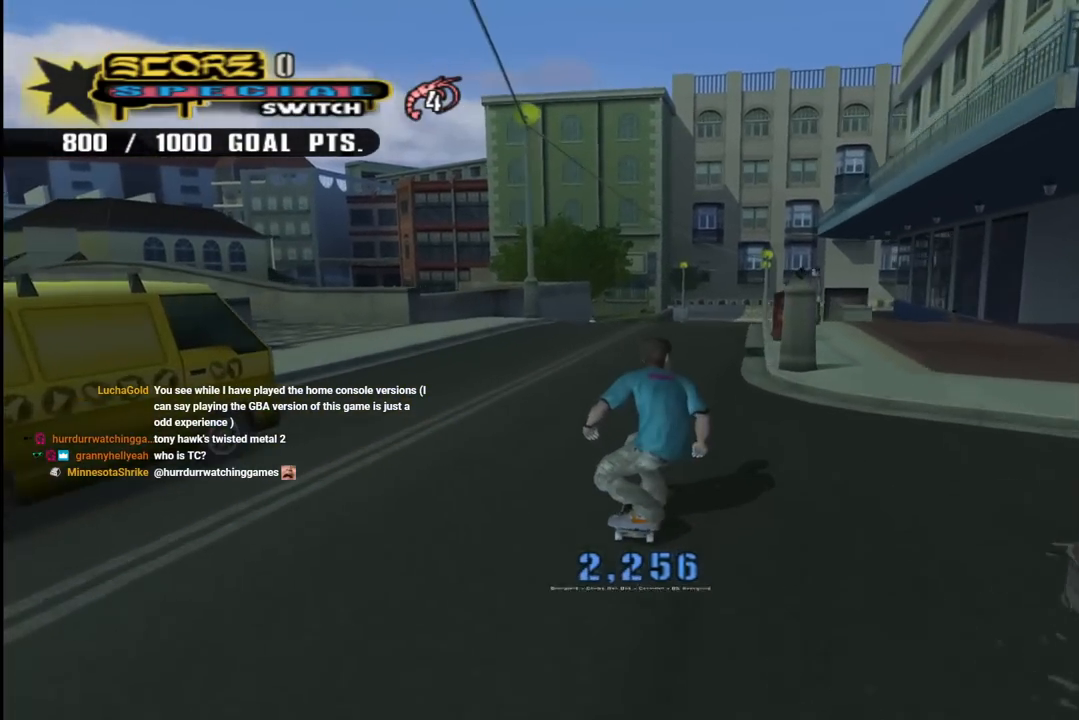
{"buttons": ["CROSS"], "left_stick": "center", "right_stick": "center", "events": [[267, "DPAD_RIGHT", "up"]]}
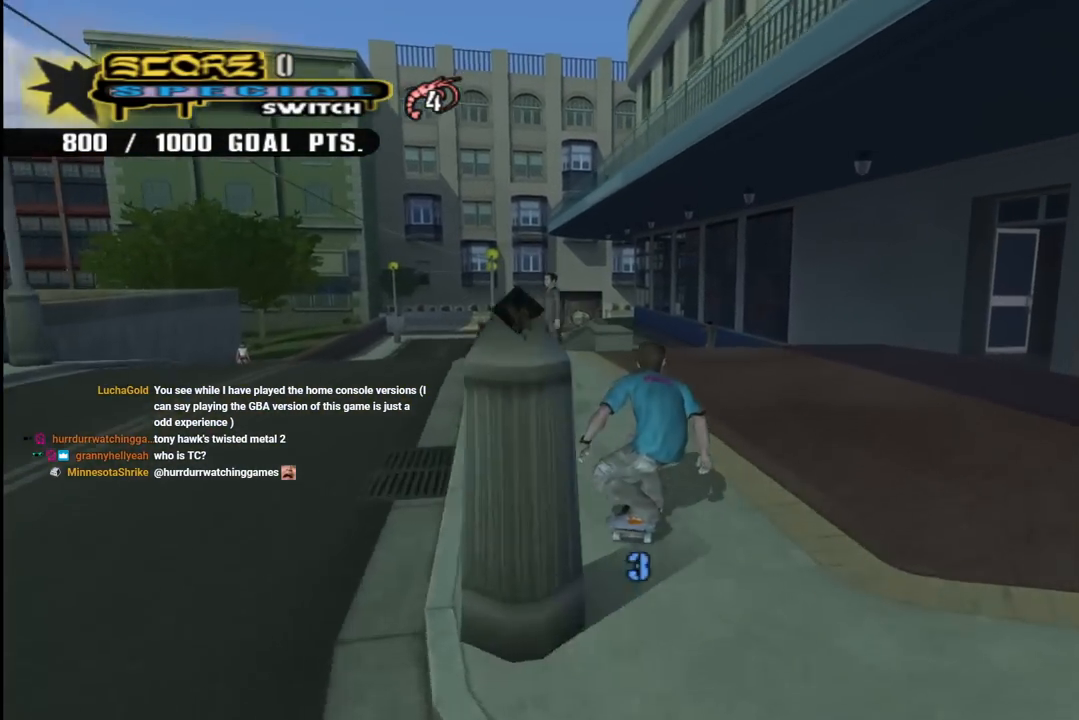
{"buttons": ["CROSS", "CIRCLE"], "left_stick": "center", "right_stick": "center", "events": [[50, "DPAD_LEFT", "down"], [150, "DPAD_DOWN", "down"], [267, "DPAD_DOWN", "up"], [300, "DPAD_LEFT", "up"], [400, "CIRCLE", "down"]]}
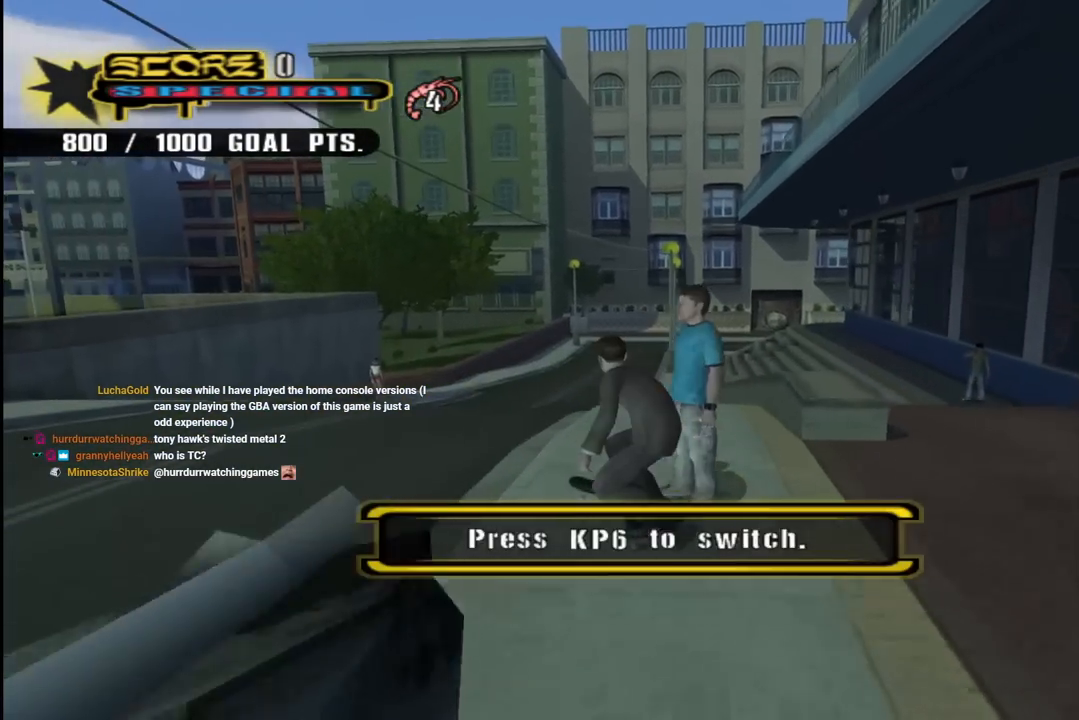
{"buttons": ["CROSS", "DPAD_DOWN", "DPAD_LEFT"], "left_stick": "center", "right_stick": "center", "events": [[117, "CIRCLE", "up"], [367, "DPAD_LEFT", "down"], [417, "DPAD_DOWN", "down"]]}
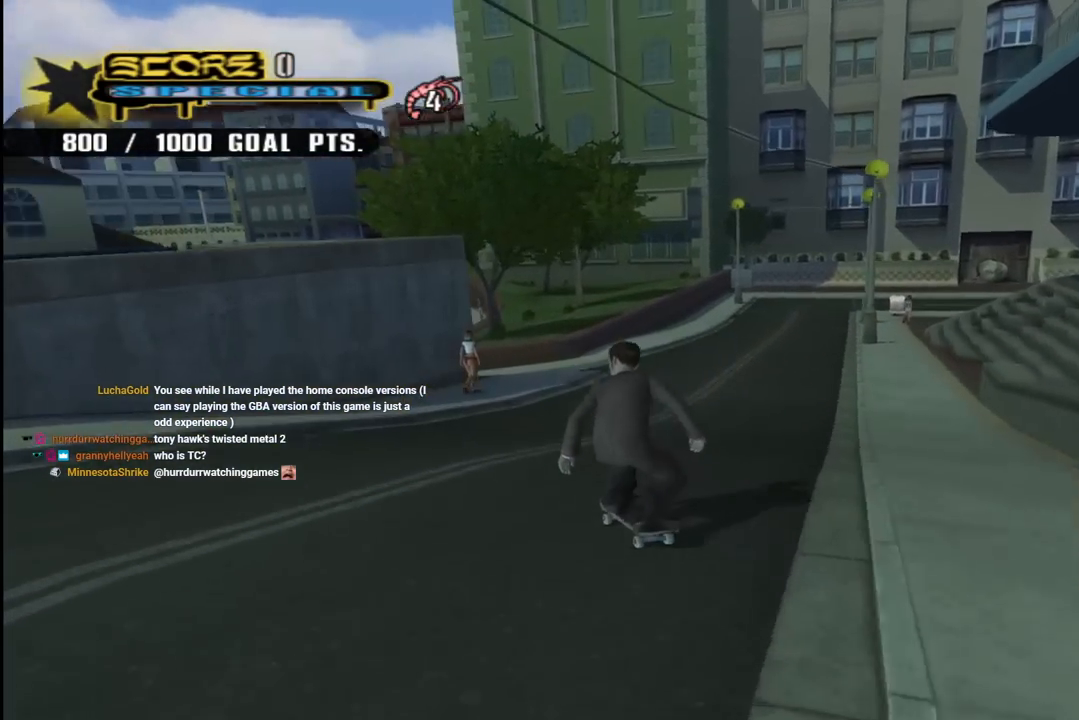
{"buttons": [], "left_stick": "center", "right_stick": "center", "events": [[367, "DPAD_DOWN", "up"], [383, "CROSS", "up"], [400, "DPAD_LEFT", "up"]]}